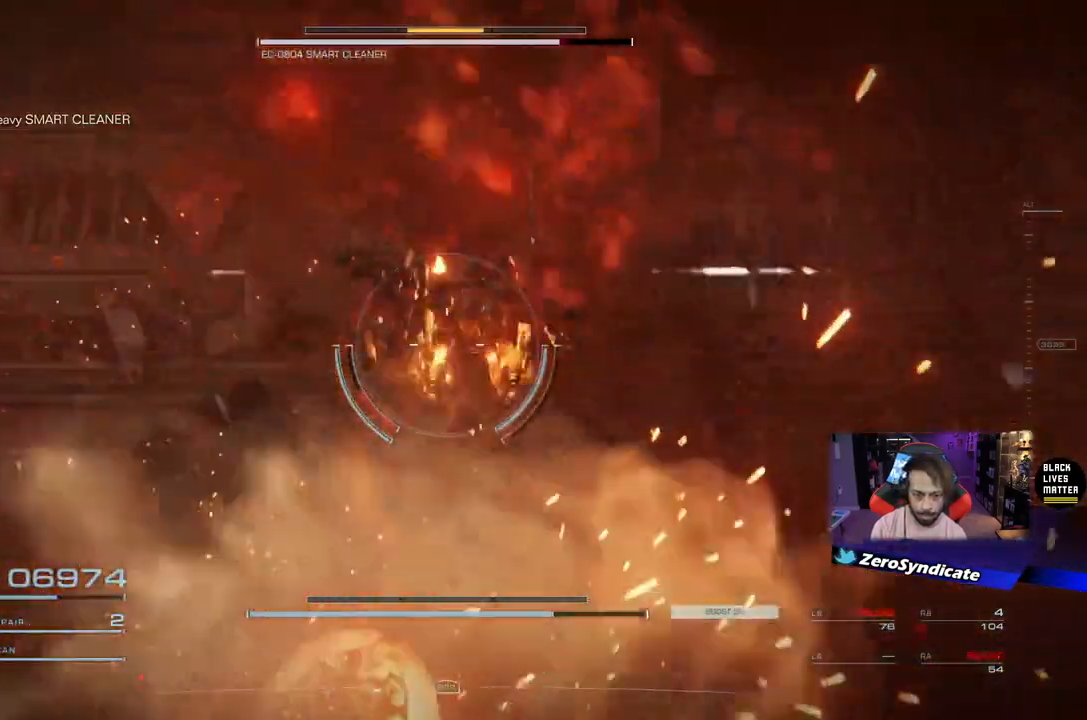
Gameplay with a controller (Xbox layout); each line is a JSON object with the inputs held at the frame after it. "events" lists button and stick changes between this image and that frame as [ms after this image, input, new state], when the widget could be followed in between.
{"buttons": ["L2"], "left_stick": "down-right", "right_stick": "down-left", "events": [[50, "left_stick", "down-right"], [467, "L2", "down"]]}
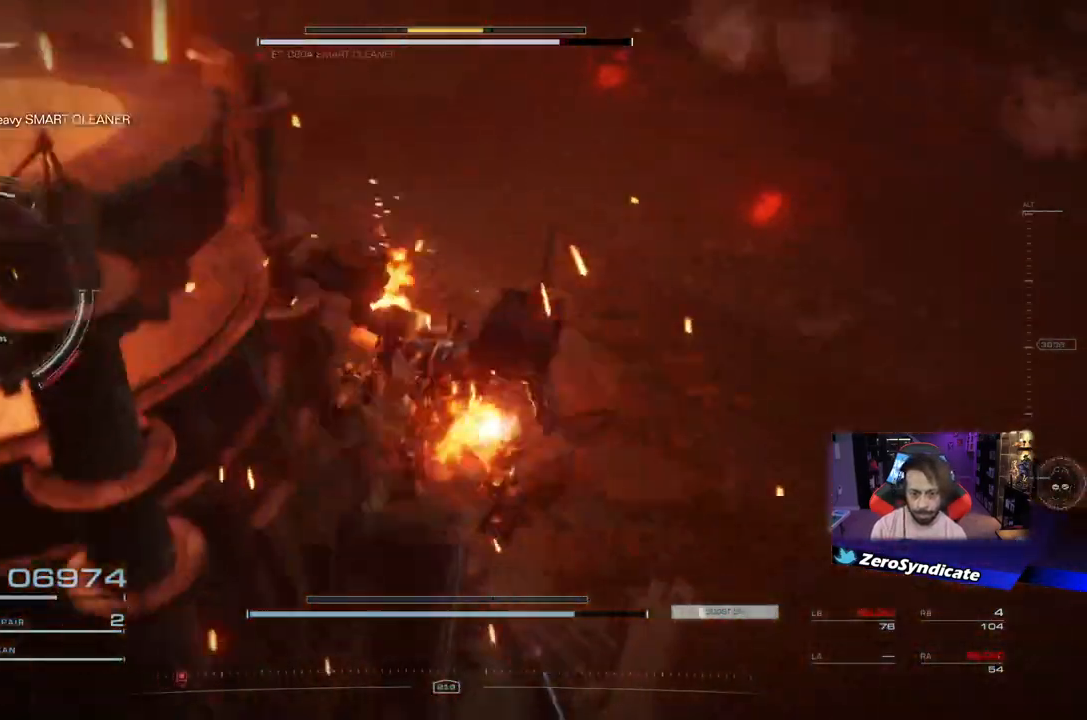
{"buttons": ["L2"], "left_stick": "up", "right_stick": "up-left", "events": [[50, "right_stick", "left"], [100, "left_stick", "up-left"], [233, "left_stick", "up"], [267, "right_stick", "up-left"]]}
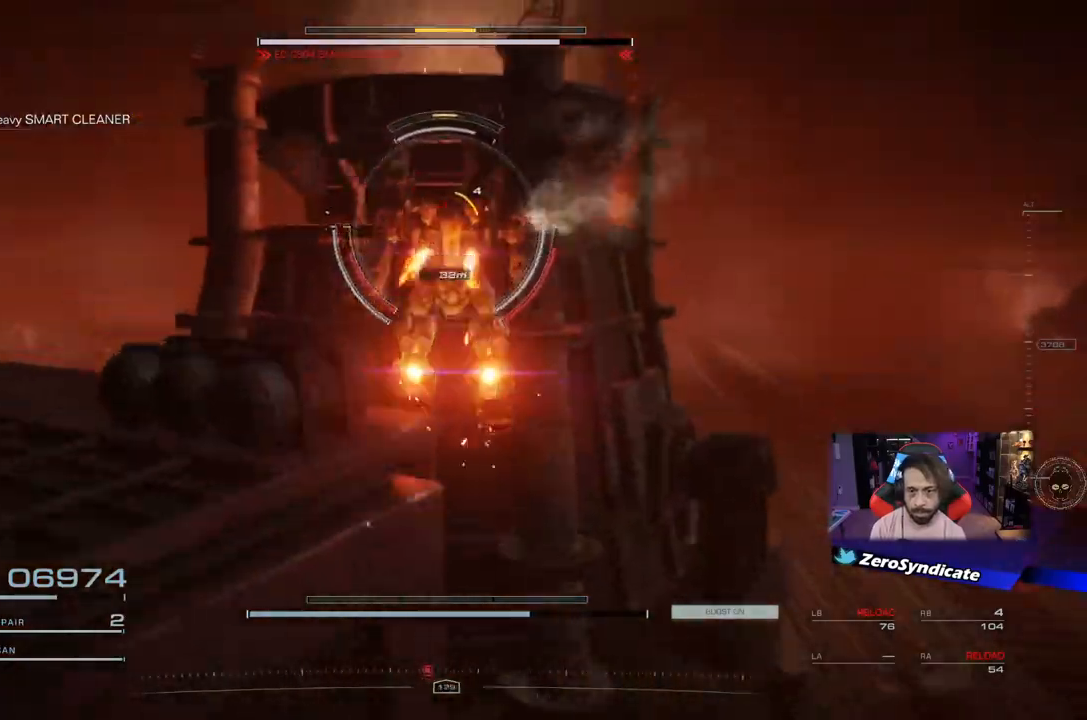
{"buttons": ["R1"], "left_stick": "up", "right_stick": "down-left", "events": [[117, "right_stick", "down"], [183, "right_stick", "center"], [400, "right_stick", "down-left"], [467, "L2", "up"], [467, "R1", "down"]]}
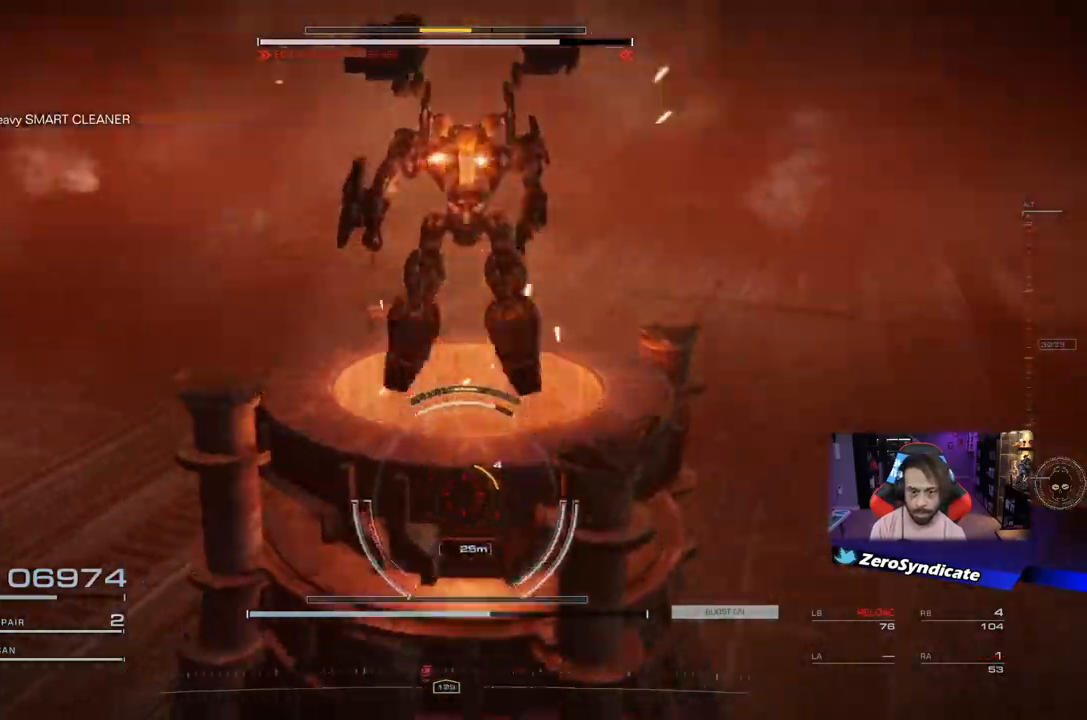
{"buttons": [], "left_stick": "down-left", "right_stick": "down-left", "events": [[67, "R1", "up"], [300, "left_stick", "down-left"]]}
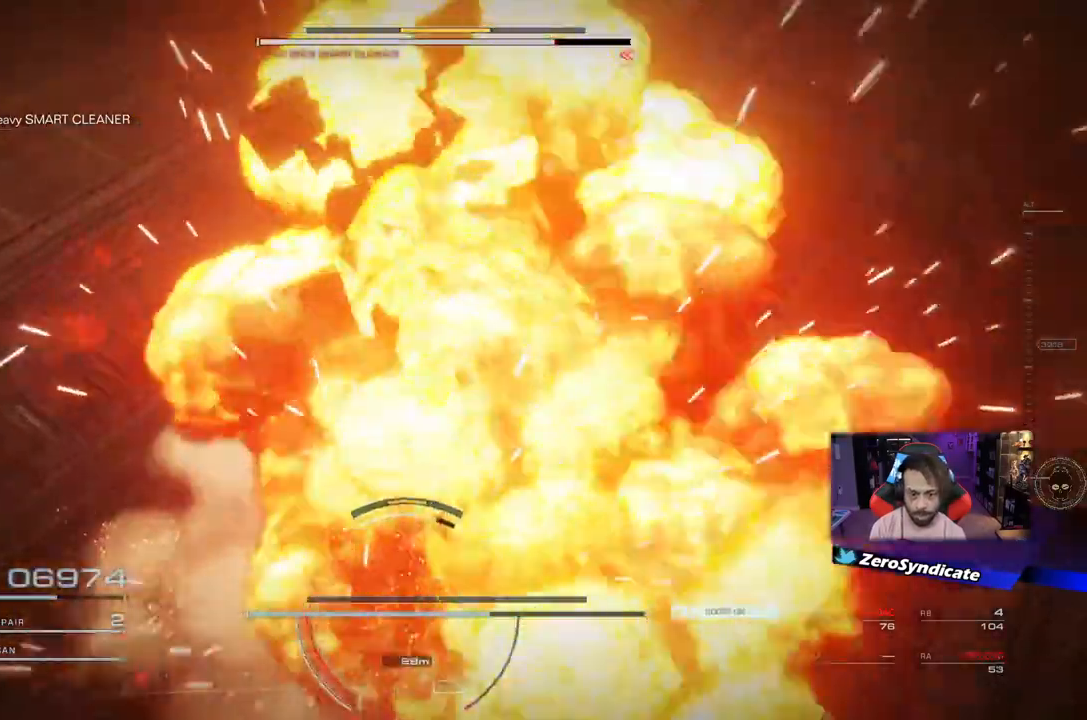
{"buttons": ["L2"], "left_stick": "down", "right_stick": "down-right", "events": [[33, "right_stick", "left"], [233, "right_stick", "down"], [317, "right_stick", "down-right"], [467, "left_stick", "down"], [483, "L2", "down"]]}
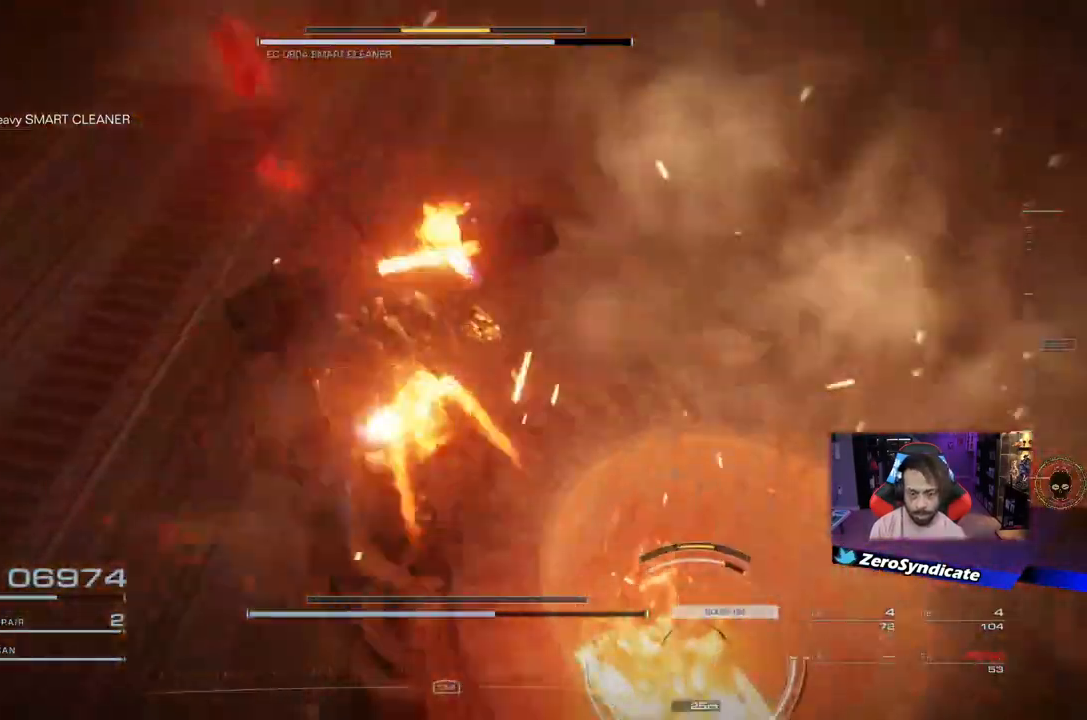
{"buttons": ["L2"], "left_stick": "up", "right_stick": "center", "events": [[150, "right_stick", "right"], [450, "left_stick", "up"], [450, "right_stick", "center"]]}
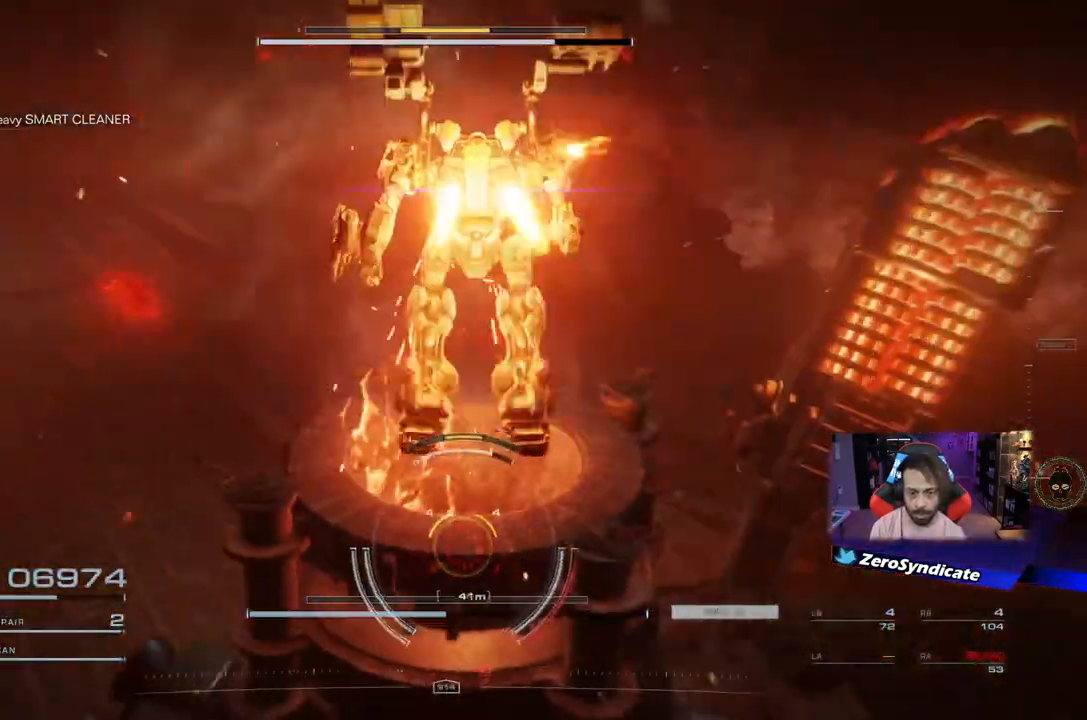
{"buttons": [], "left_stick": "down", "right_stick": "center", "events": [[83, "right_stick", "down"], [100, "left_stick", "down"], [150, "right_stick", "center"], [367, "L2", "up"], [400, "Y", "down"], [483, "Y", "up"]]}
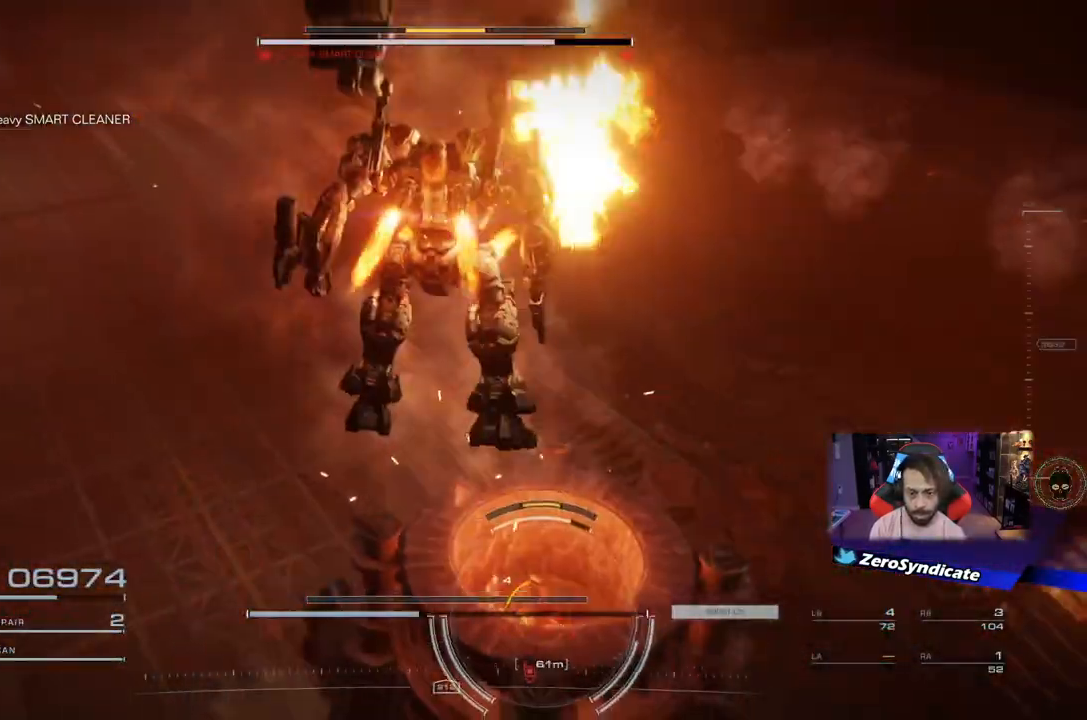
{"buttons": [], "left_stick": "down", "right_stick": "center", "events": [[267, "right_stick", "down-right"], [500, "right_stick", "center"]]}
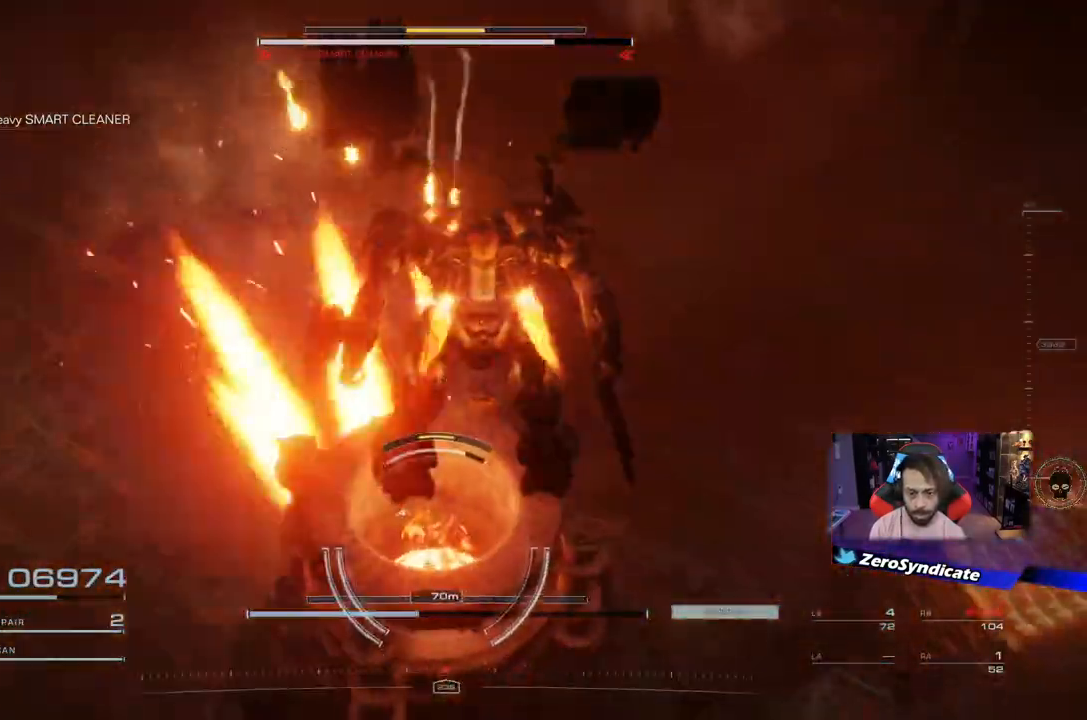
{"buttons": [], "left_stick": "right", "right_stick": "left", "events": [[150, "left_stick", "right"], [283, "right_stick", "down"], [350, "R1", "down"], [467, "right_stick", "left"], [483, "R1", "up"]]}
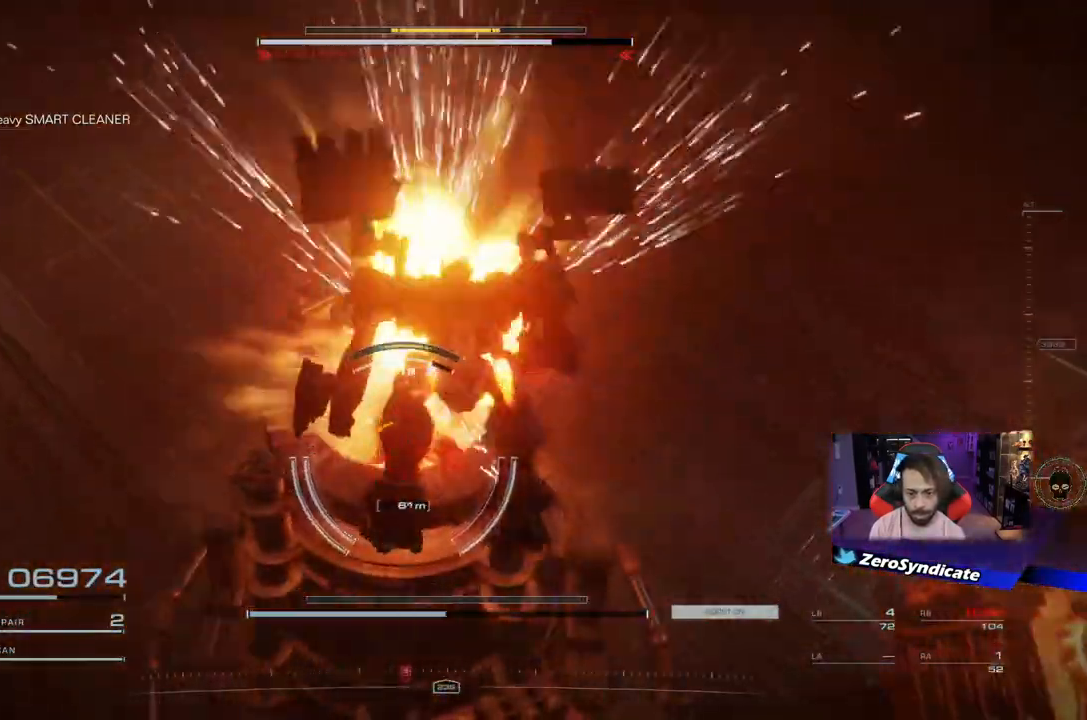
{"buttons": ["L2"], "left_stick": "up-right", "right_stick": "down-left", "events": [[67, "right_stick", "up-left"], [117, "L2", "down"], [200, "left_stick", "up-right"], [483, "right_stick", "down-left"]]}
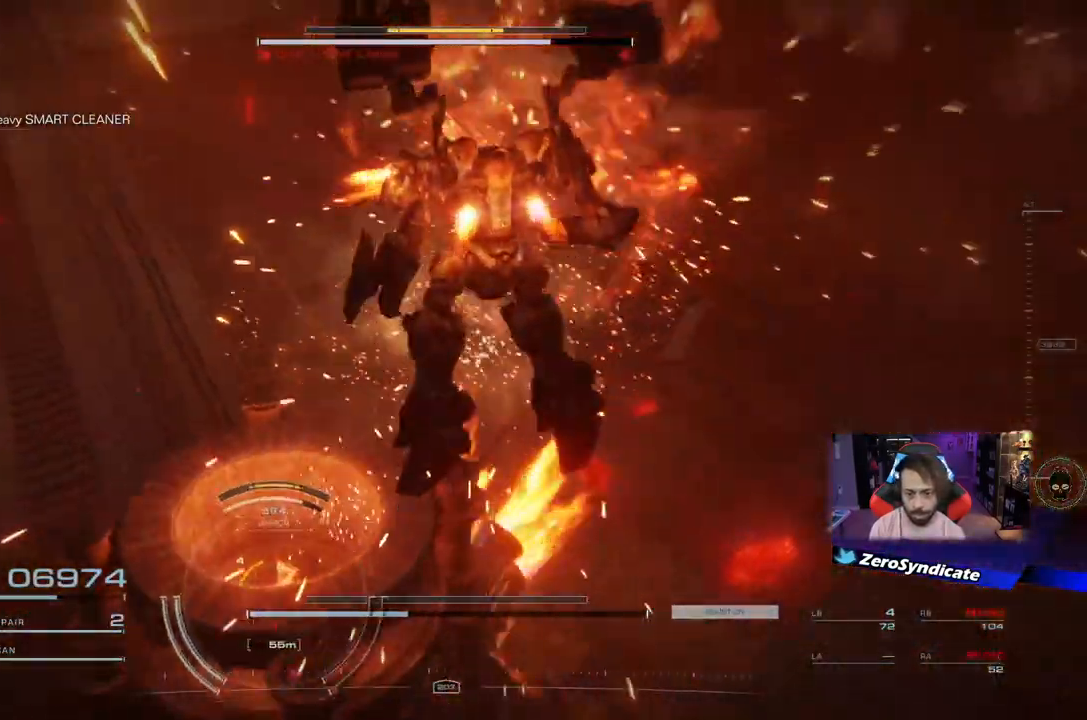
{"buttons": [], "left_stick": "center", "right_stick": "down-left", "events": [[83, "L2", "up"], [217, "left_stick", "center"]]}
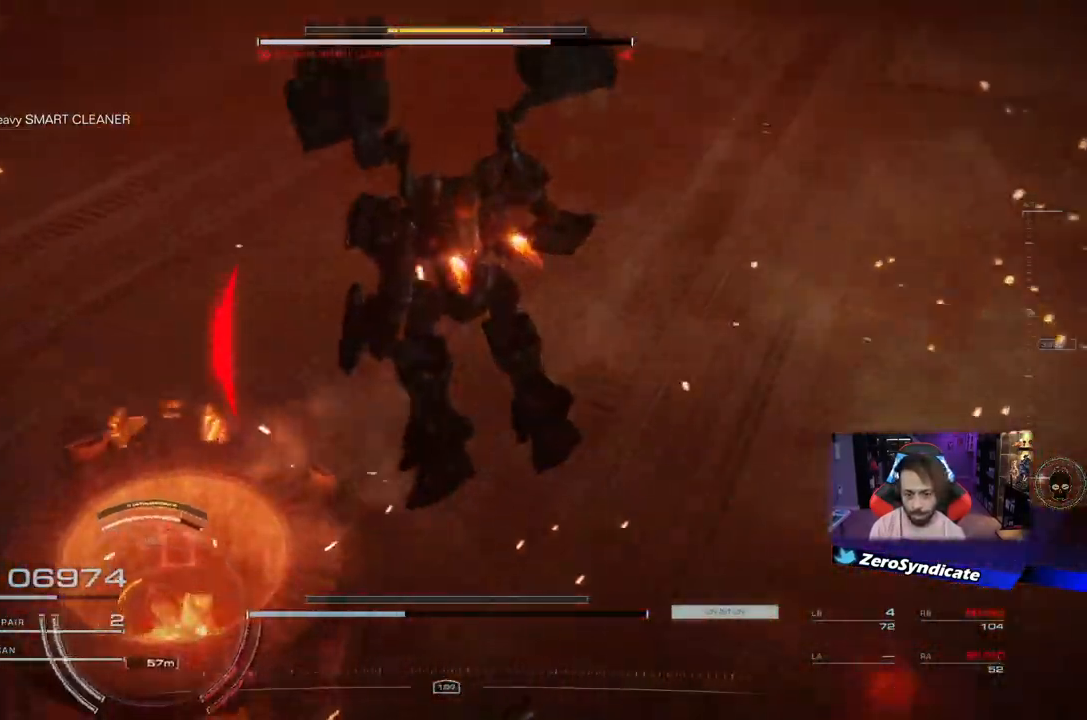
{"buttons": ["L2"], "left_stick": "up-left", "right_stick": "left", "events": [[50, "right_stick", "center"], [150, "X", "down"], [167, "left_stick", "down"], [217, "X", "up"], [250, "left_stick", "center"], [300, "left_stick", "up"], [333, "right_stick", "left"], [383, "left_stick", "up-left"], [417, "L2", "down"]]}
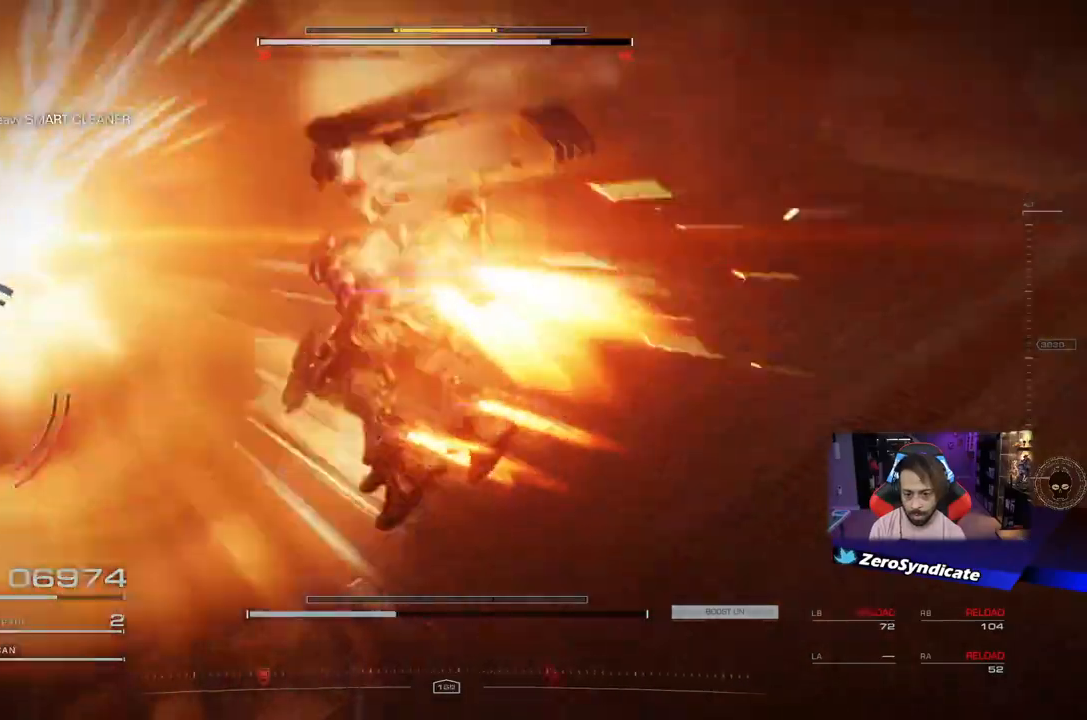
{"buttons": [], "left_stick": "down-right", "right_stick": "down", "events": [[50, "left_stick", "up"], [317, "right_stick", "down"], [333, "left_stick", "right"], [400, "right_stick", "center"], [417, "L2", "up"], [417, "left_stick", "down-right"], [500, "right_stick", "down"]]}
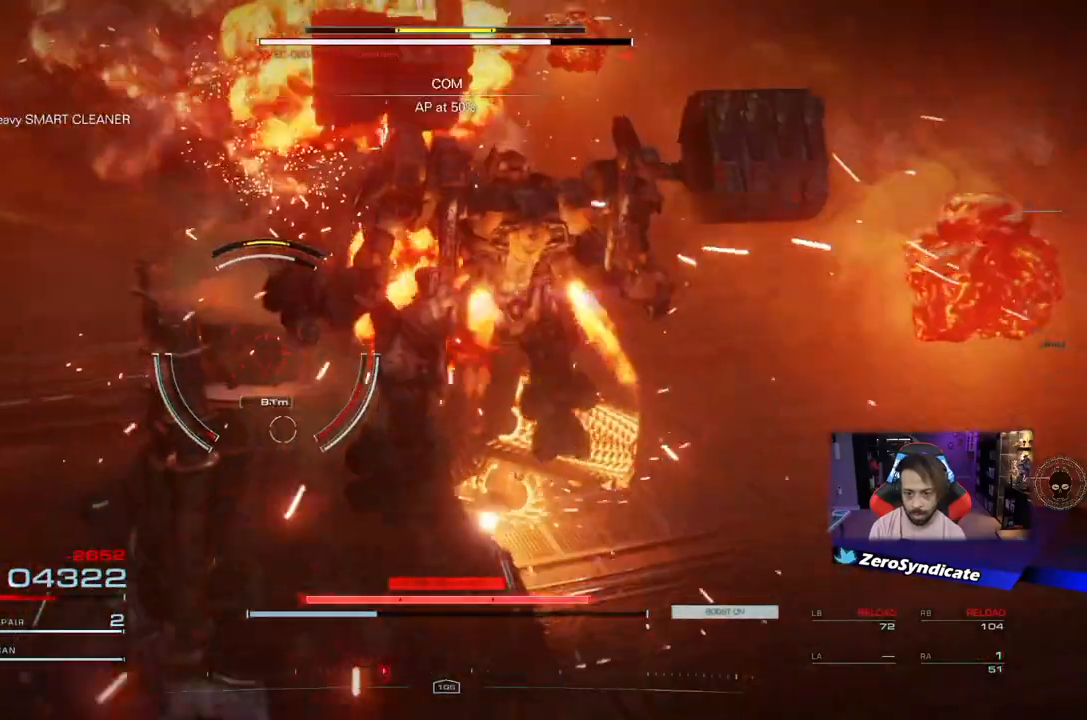
{"buttons": [], "left_stick": "down-right", "right_stick": "center", "events": [[300, "right_stick", "center"]]}
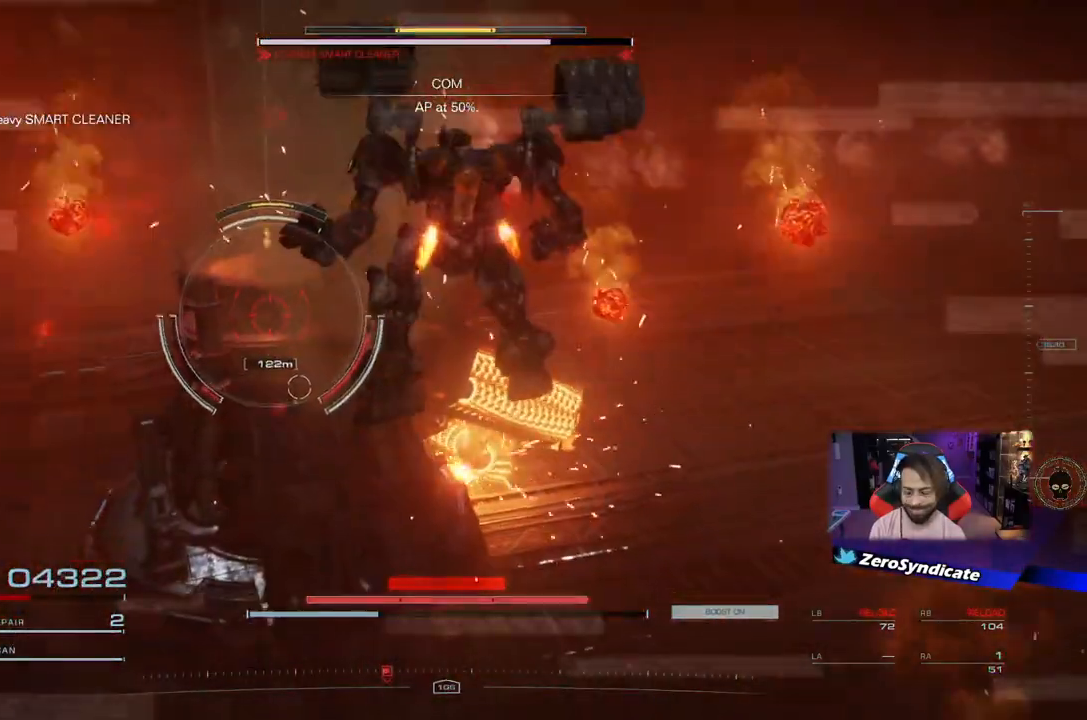
{"buttons": [], "left_stick": "right", "right_stick": "center", "events": [[217, "R2", "down"], [317, "R2", "up"], [367, "left_stick", "right"]]}
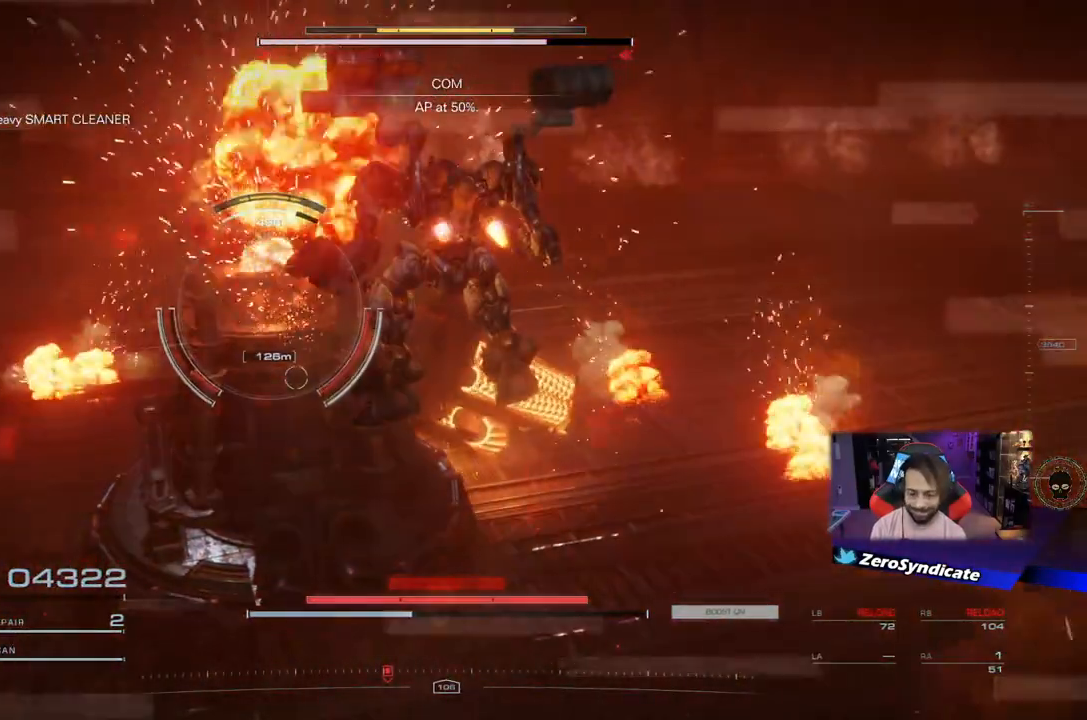
{"buttons": [], "left_stick": "right", "right_stick": "center", "events": [[133, "R2", "down"], [267, "R2", "up"]]}
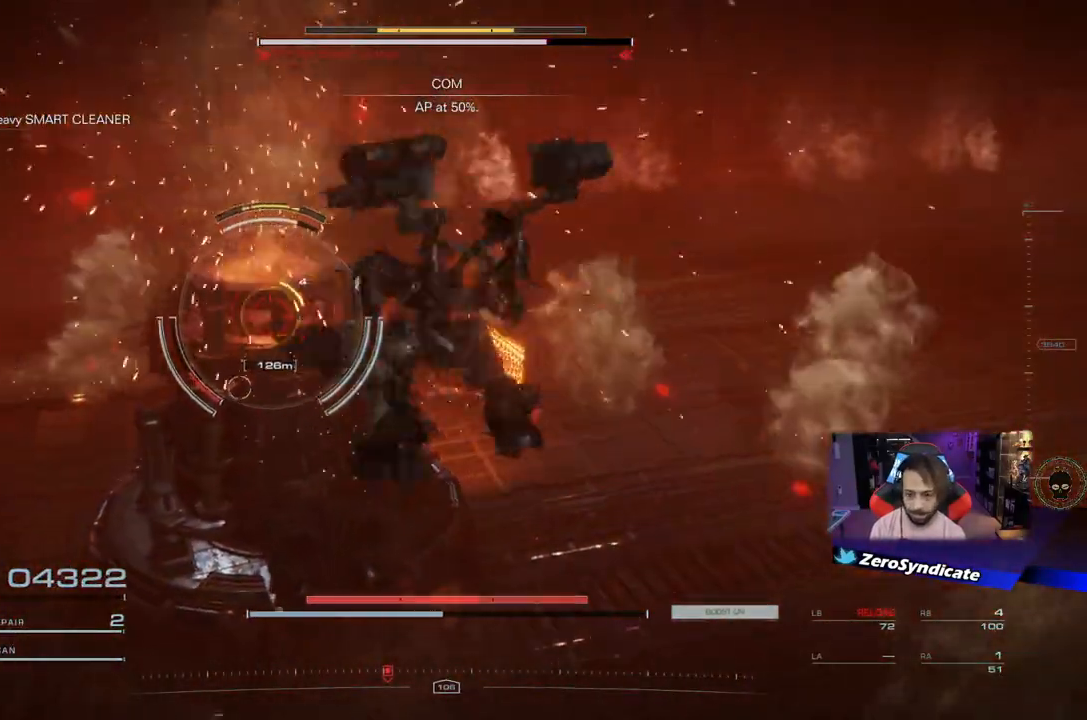
{"buttons": [], "left_stick": "up-right", "right_stick": "center", "events": [[100, "DPAD_UP", "down"], [233, "DPAD_UP", "up"], [267, "left_stick", "up-right"]]}
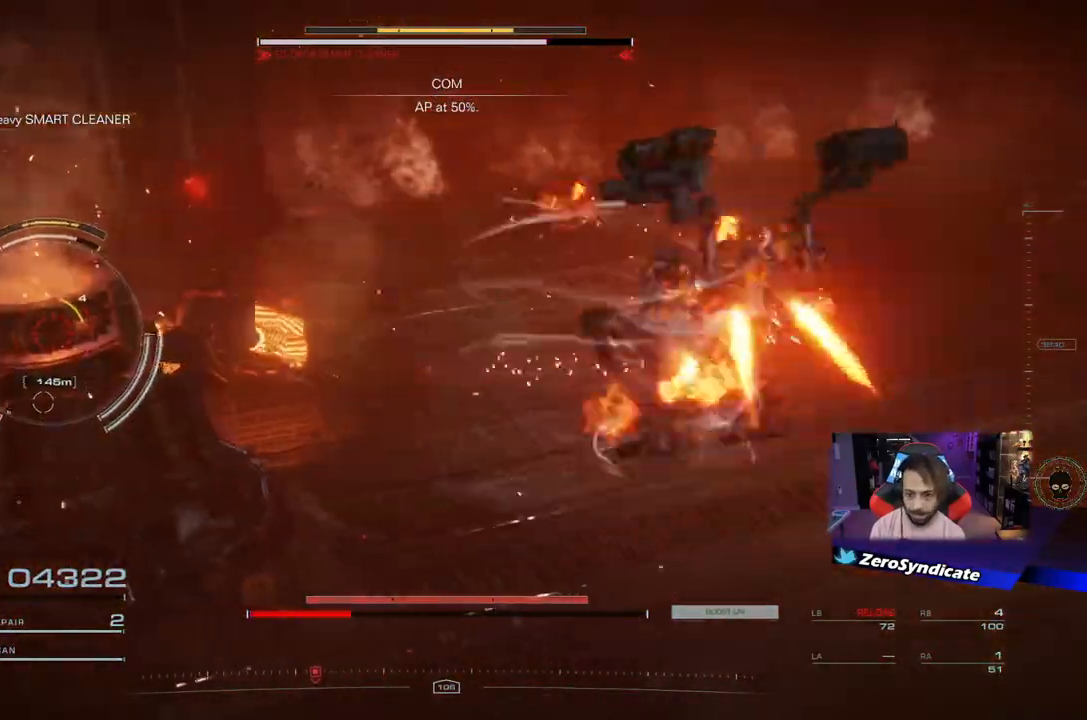
{"buttons": [], "left_stick": "right", "right_stick": "center", "events": [[100, "right_stick", "left"], [250, "right_stick", "center"], [317, "left_stick", "right"]]}
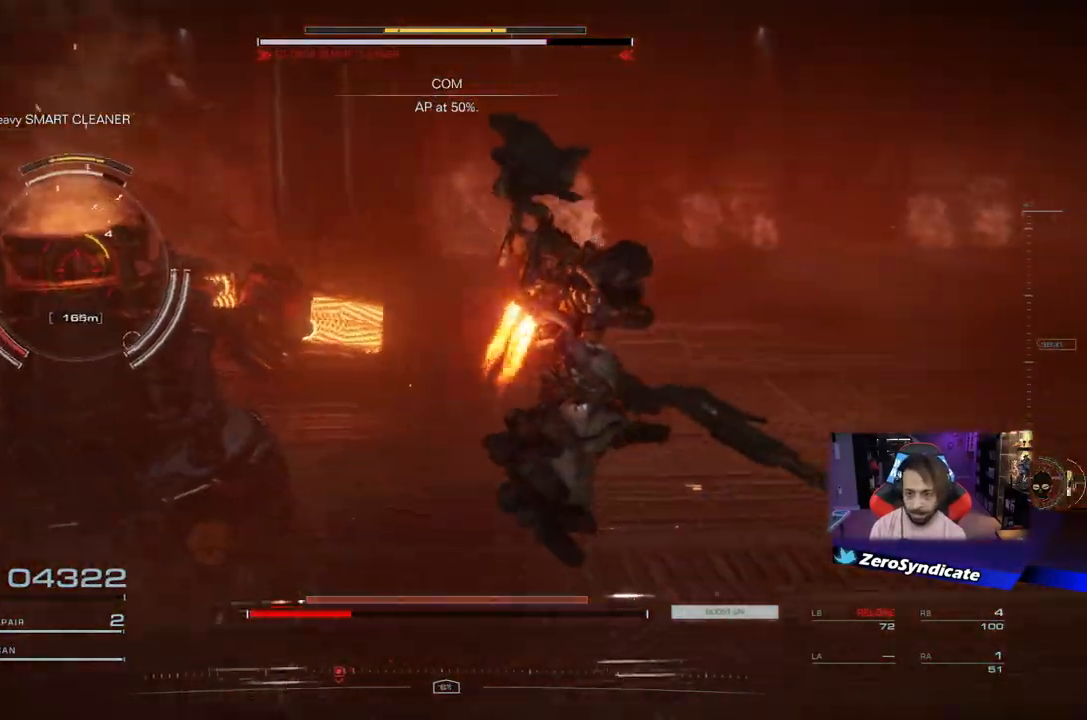
{"buttons": ["DPAD_UP"], "left_stick": "center", "right_stick": "center", "events": [[83, "right_stick", "left"], [367, "left_stick", "center"], [367, "right_stick", "center"], [483, "DPAD_UP", "down"]]}
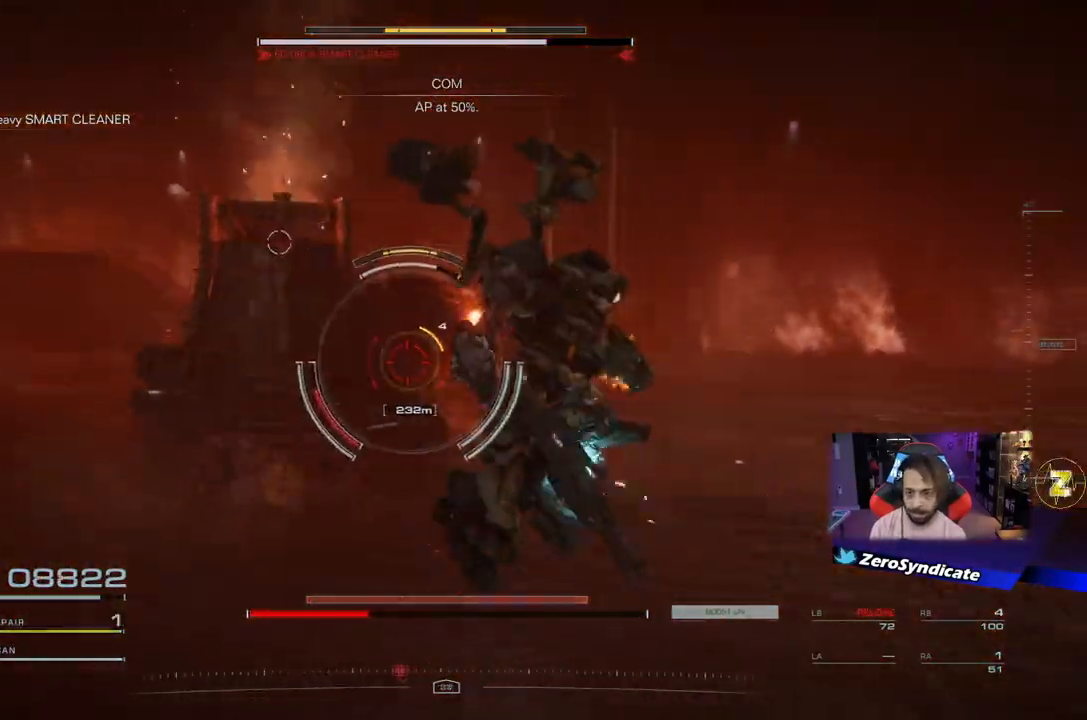
{"buttons": [], "left_stick": "up-right", "right_stick": "up-left", "events": [[50, "DPAD_UP", "up"], [367, "right_stick", "up-left"], [450, "left_stick", "up-right"]]}
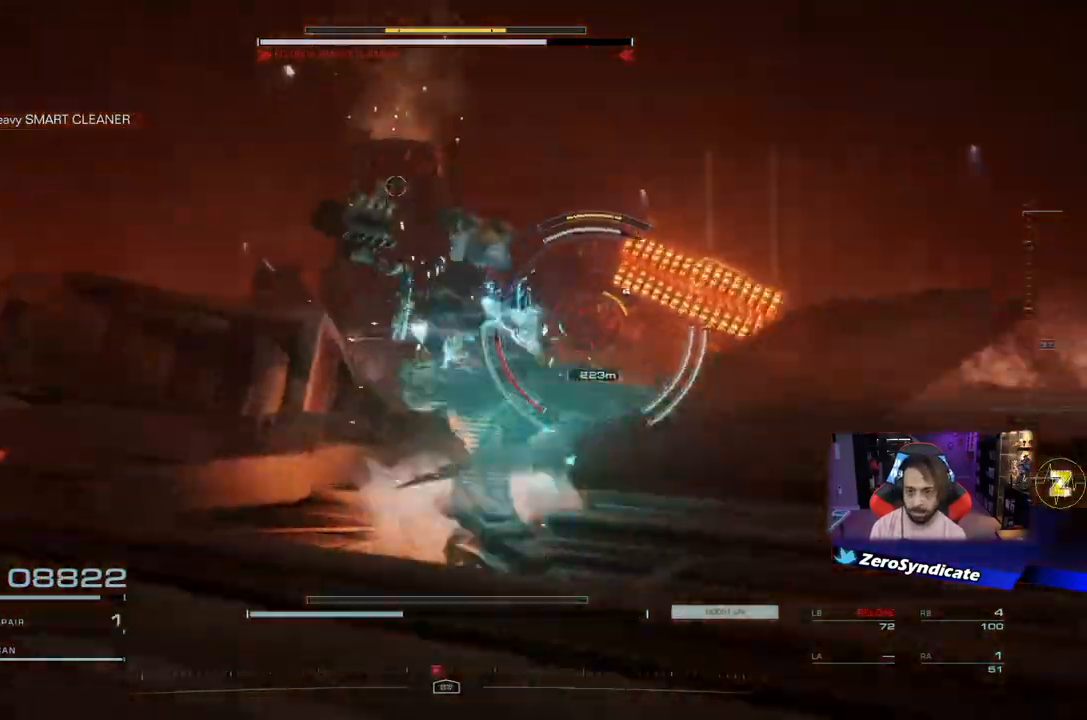
{"buttons": [], "left_stick": "up", "right_stick": "left", "events": [[100, "left_stick", "up"], [100, "right_stick", "left"]]}
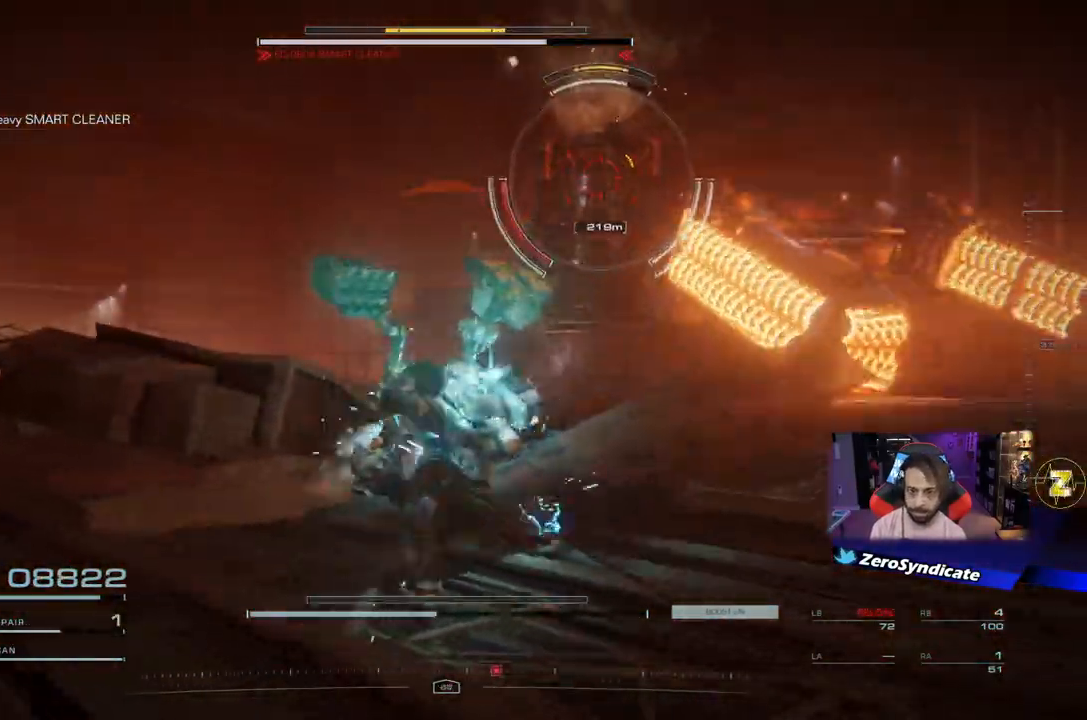
{"buttons": ["L2"], "left_stick": "up", "right_stick": "center", "events": [[17, "right_stick", "center"], [100, "L2", "down"]]}
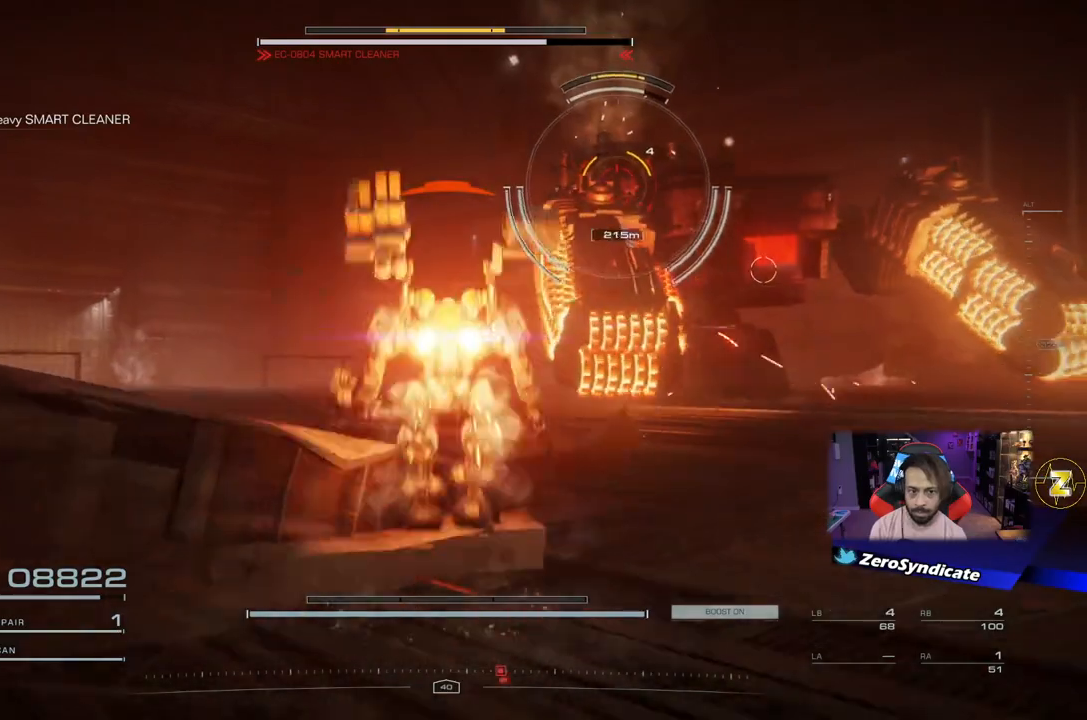
{"buttons": ["L2"], "left_stick": "up", "right_stick": "right", "events": [[100, "left_stick", "up-left"], [283, "right_stick", "right"], [450, "left_stick", "up"]]}
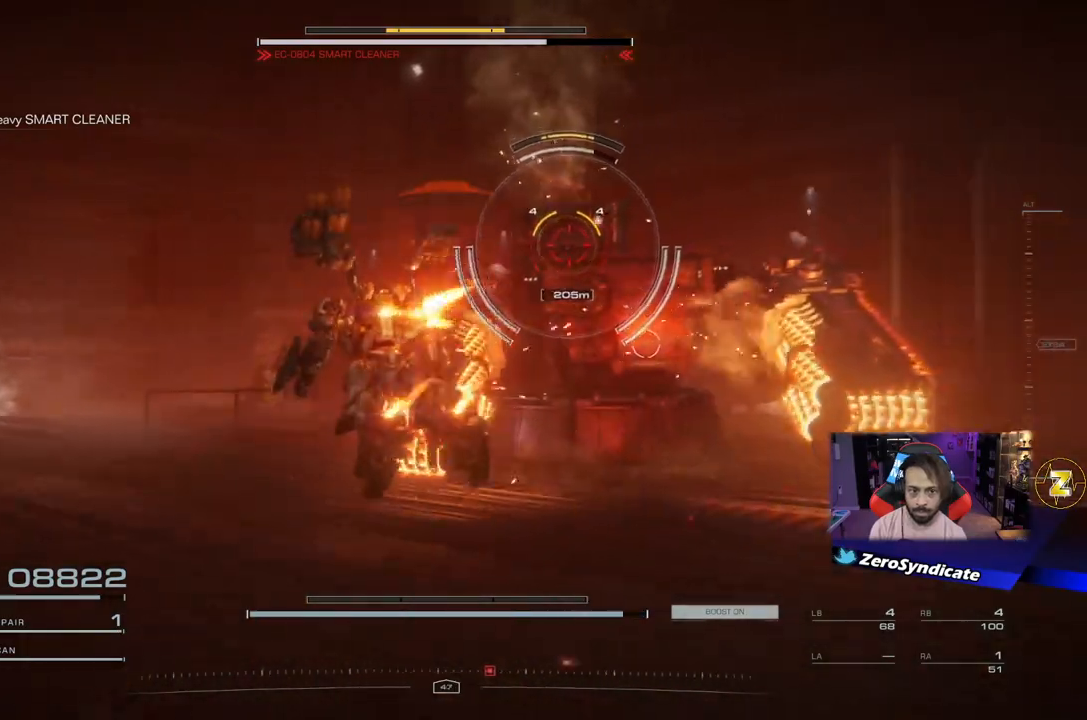
{"buttons": ["L2"], "left_stick": "up", "right_stick": "right", "events": []}
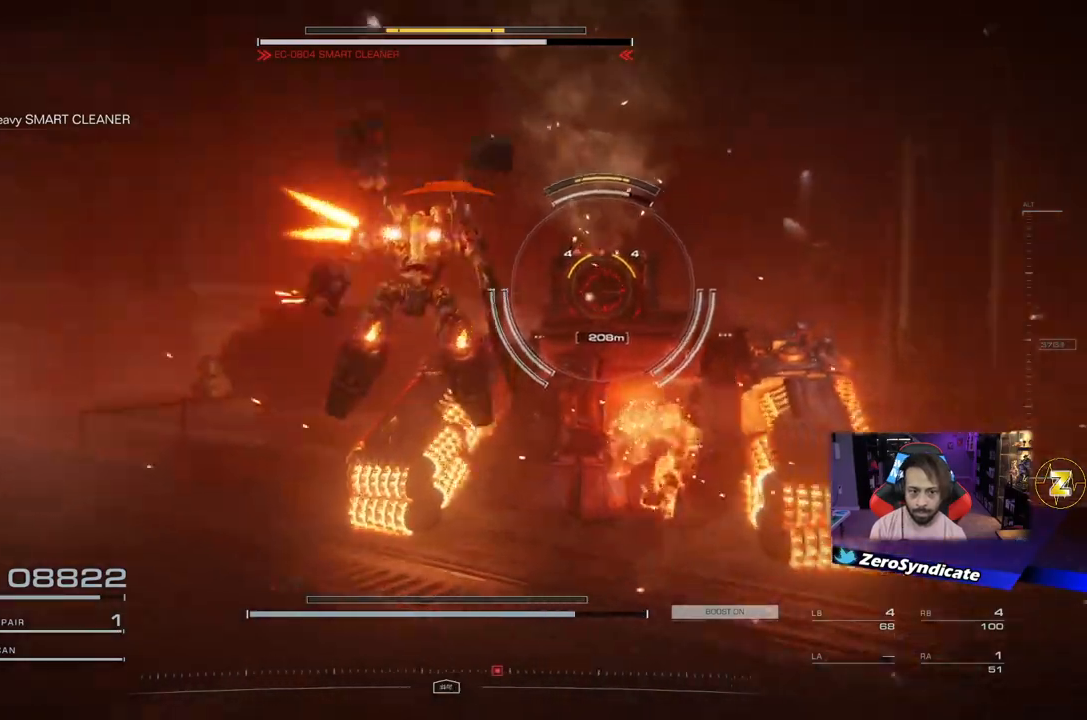
{"buttons": ["L2"], "left_stick": "up", "right_stick": "down-right", "events": [[267, "right_stick", "down-right"]]}
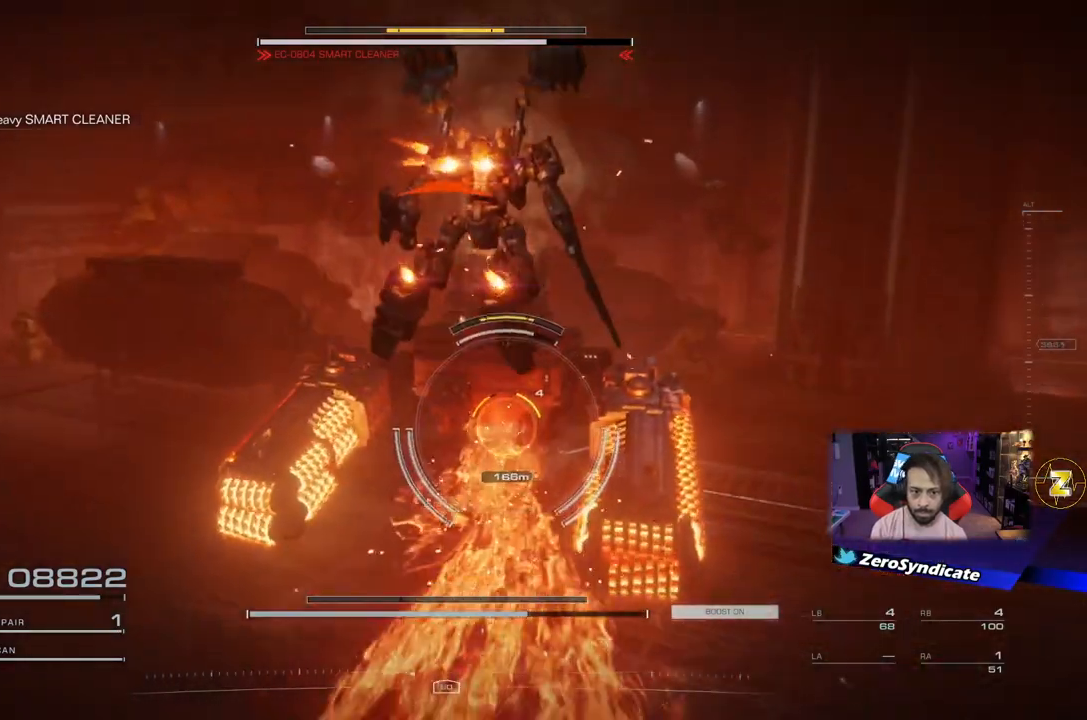
{"buttons": [], "left_stick": "up", "right_stick": "center", "events": [[267, "right_stick", "center"], [283, "L2", "up"]]}
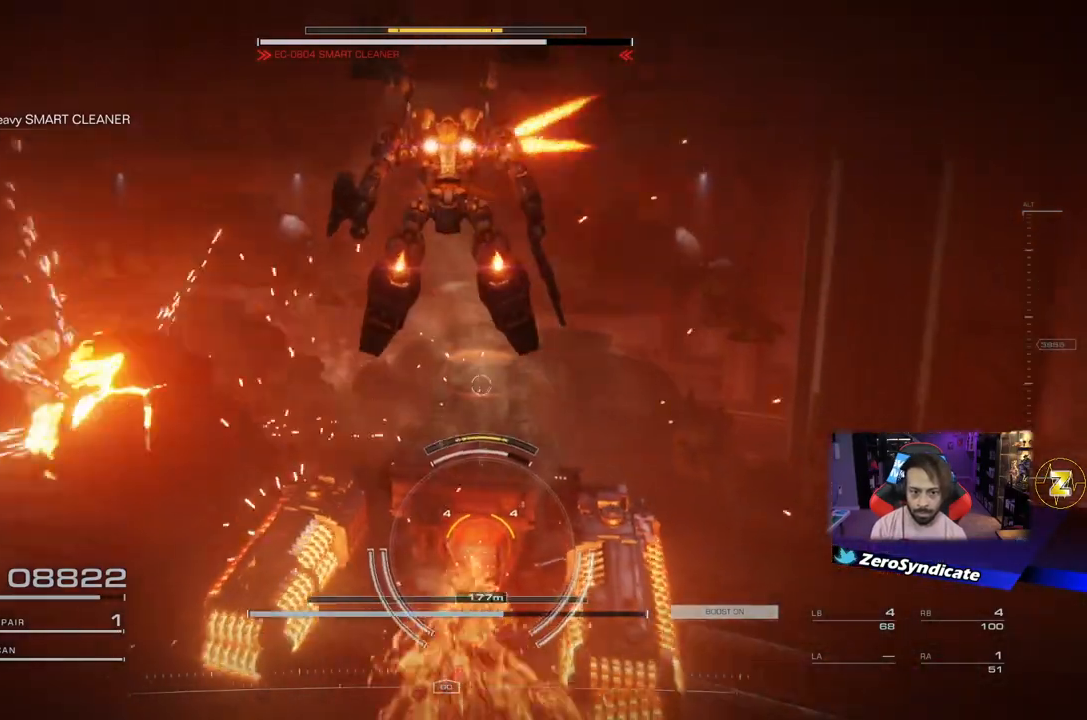
{"buttons": [], "left_stick": "center", "right_stick": "center", "events": [[350, "left_stick", "center"]]}
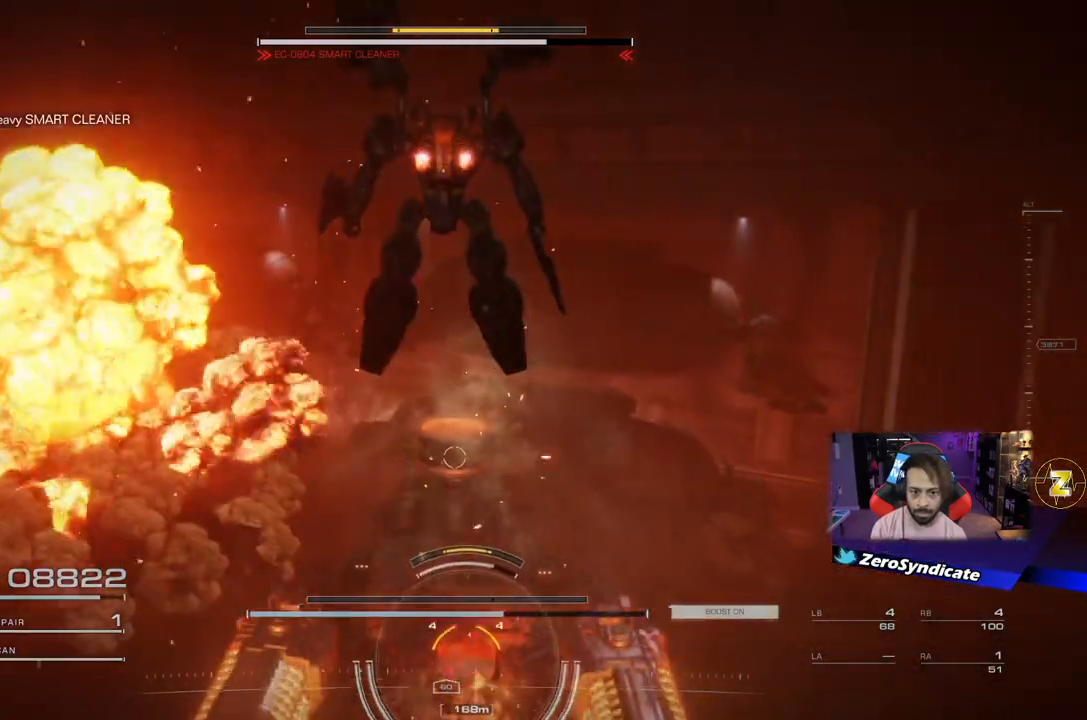
{"buttons": [], "left_stick": "up", "right_stick": "center", "events": [[200, "left_stick", "up-left"], [283, "right_stick", "down-left"], [400, "left_stick", "up"], [433, "right_stick", "center"]]}
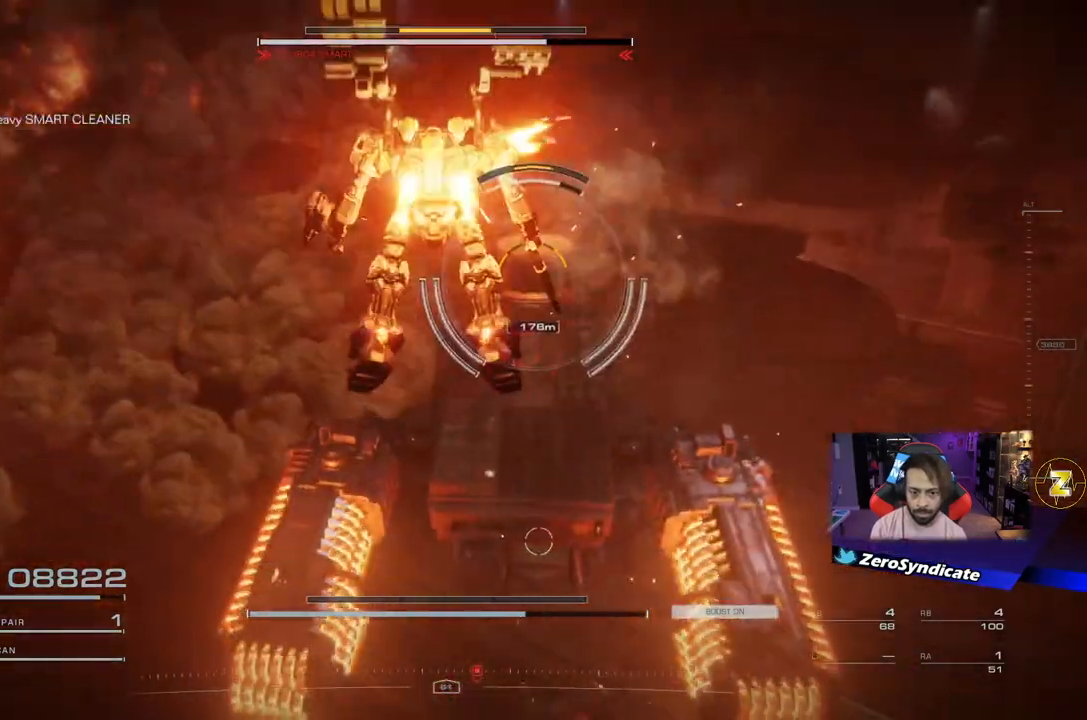
{"buttons": ["L2"], "left_stick": "up", "right_stick": "center", "events": [[83, "X", "down"], [200, "X", "up"], [500, "L2", "down"]]}